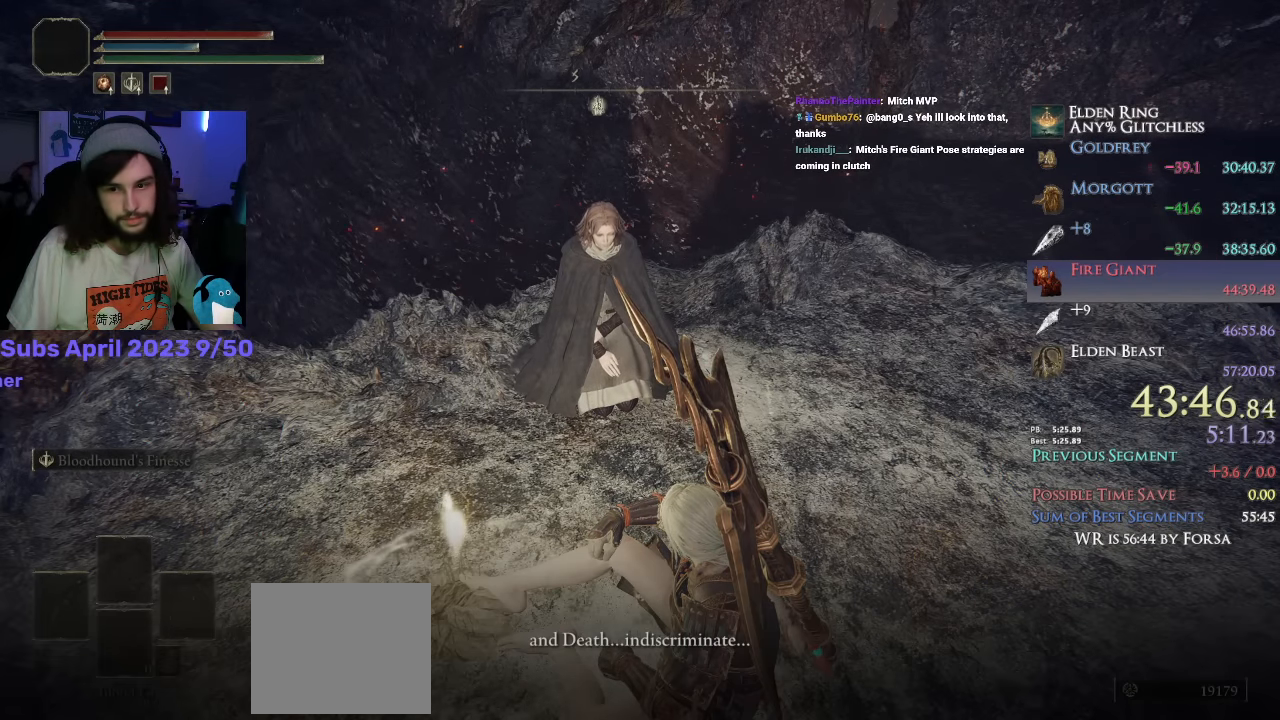
Gameplay with a controller (PlayStation layout); each line is a JSON object with the inputs held at the frame after it. "events" lists button and stick changes between this image and that frame as [ms after this image, input, new state], when the widget could be followed in between. Not read: R1 TOUCHPAD.
{"buttons": [], "left_stick": "center", "right_stick": "center", "events": [[67, "CROSS", "down"], [100, "CROSS", "up"], [184, "CROSS", "down"], [234, "CROSS", "up"], [300, "CROSS", "down"], [350, "CROSS", "up"], [434, "CROSS", "down"], [484, "CROSS", "up"]]}
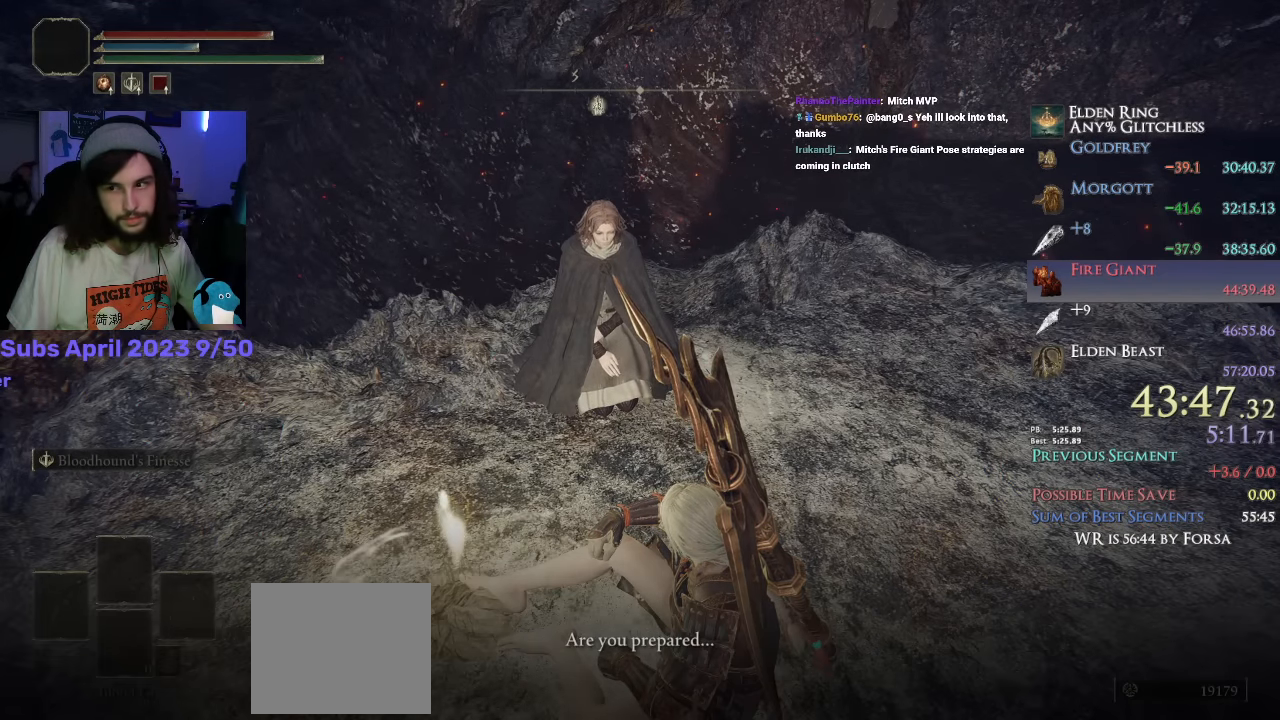
{"buttons": [], "left_stick": "center", "right_stick": "center", "events": [[67, "CROSS", "down"], [100, "CROSS", "up"], [184, "CROSS", "down"], [234, "CROSS", "up"], [300, "CROSS", "down"], [350, "CROSS", "up"], [434, "CROSS", "down"], [484, "CROSS", "up"]]}
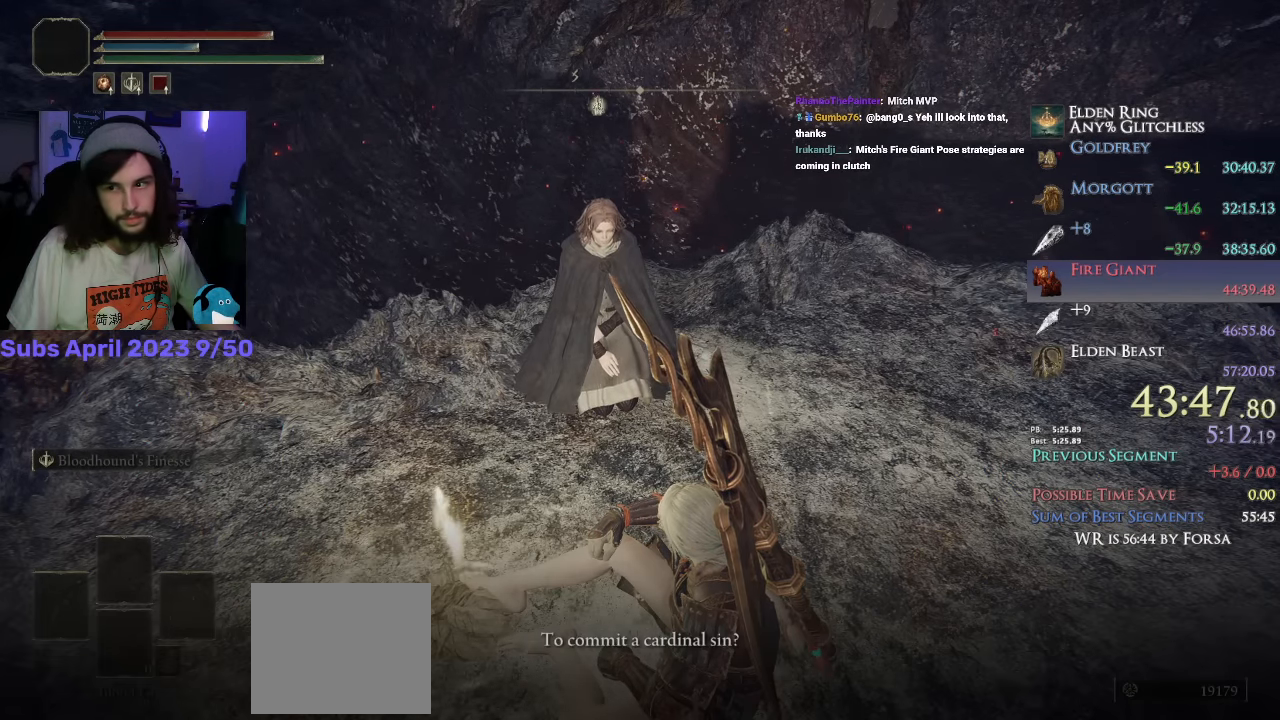
{"buttons": [], "left_stick": "center", "right_stick": "center", "events": [[67, "CROSS", "down"], [100, "CROSS", "up"], [200, "CROSS", "down"], [234, "CROSS", "up"], [317, "CROSS", "down"], [367, "CROSS", "up"], [434, "CROSS", "down"], [484, "CROSS", "up"]]}
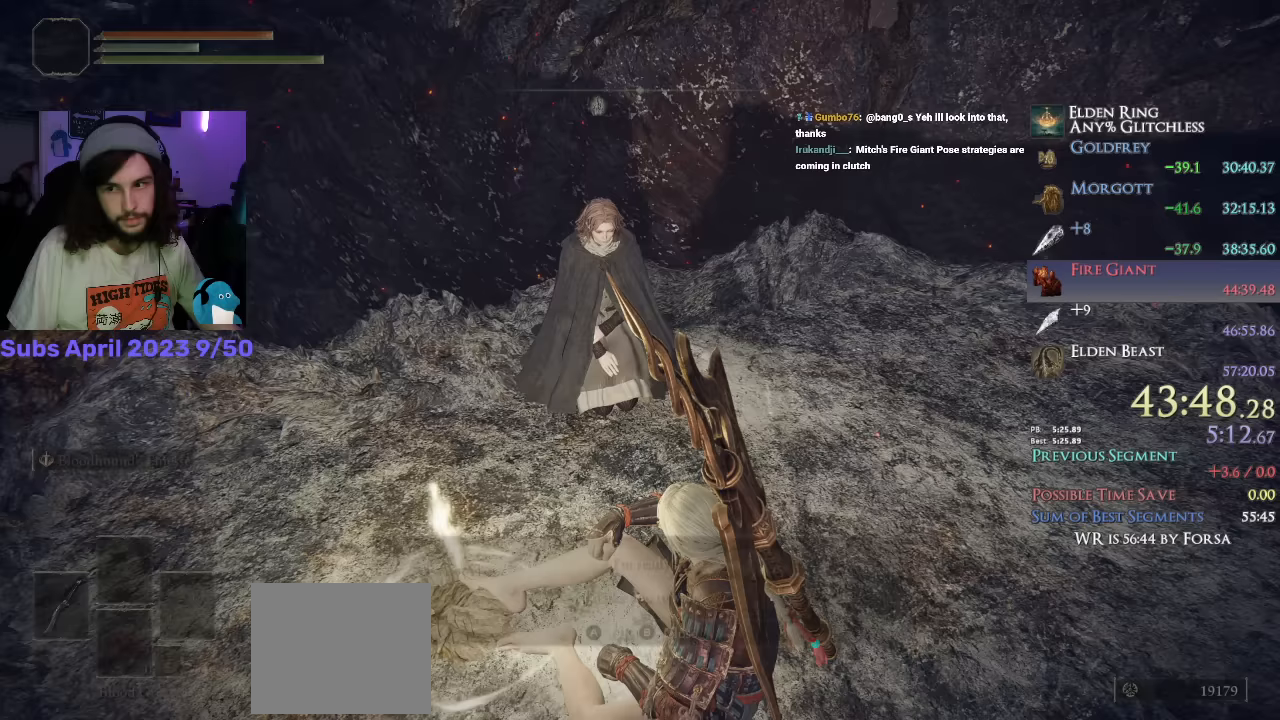
{"buttons": [], "left_stick": "center", "right_stick": "center", "events": [[67, "CROSS", "down"], [117, "CROSS", "up"], [183, "CROSS", "down"], [217, "CROSS", "up"], [300, "CROSS", "down"], [350, "CROSS", "up"], [417, "CROSS", "down"], [467, "CROSS", "up"]]}
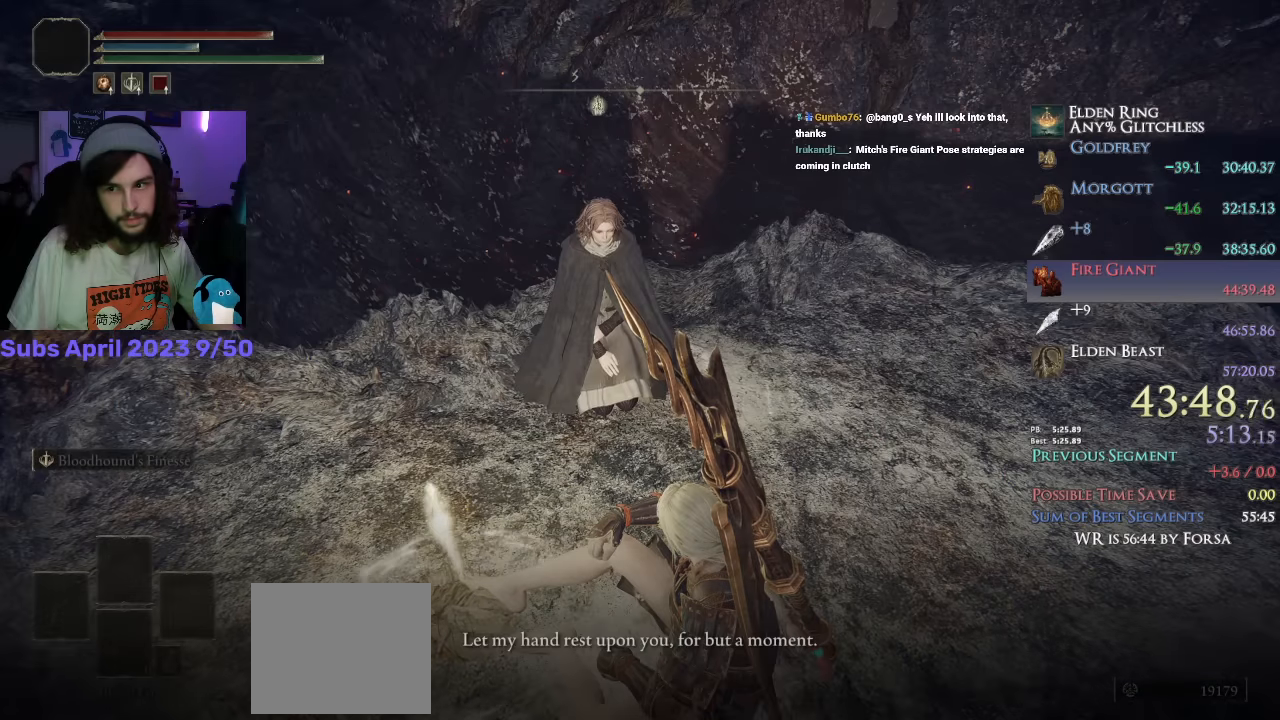
{"buttons": ["CROSS"], "left_stick": "center", "right_stick": "center", "events": [[33, "CROSS", "down"], [100, "CROSS", "up"], [167, "CROSS", "down"], [200, "CROSS", "up"], [283, "CROSS", "down"], [317, "CROSS", "up"], [400, "CROSS", "down"], [467, "CROSS", "up"], [483, "CROSS", "down"]]}
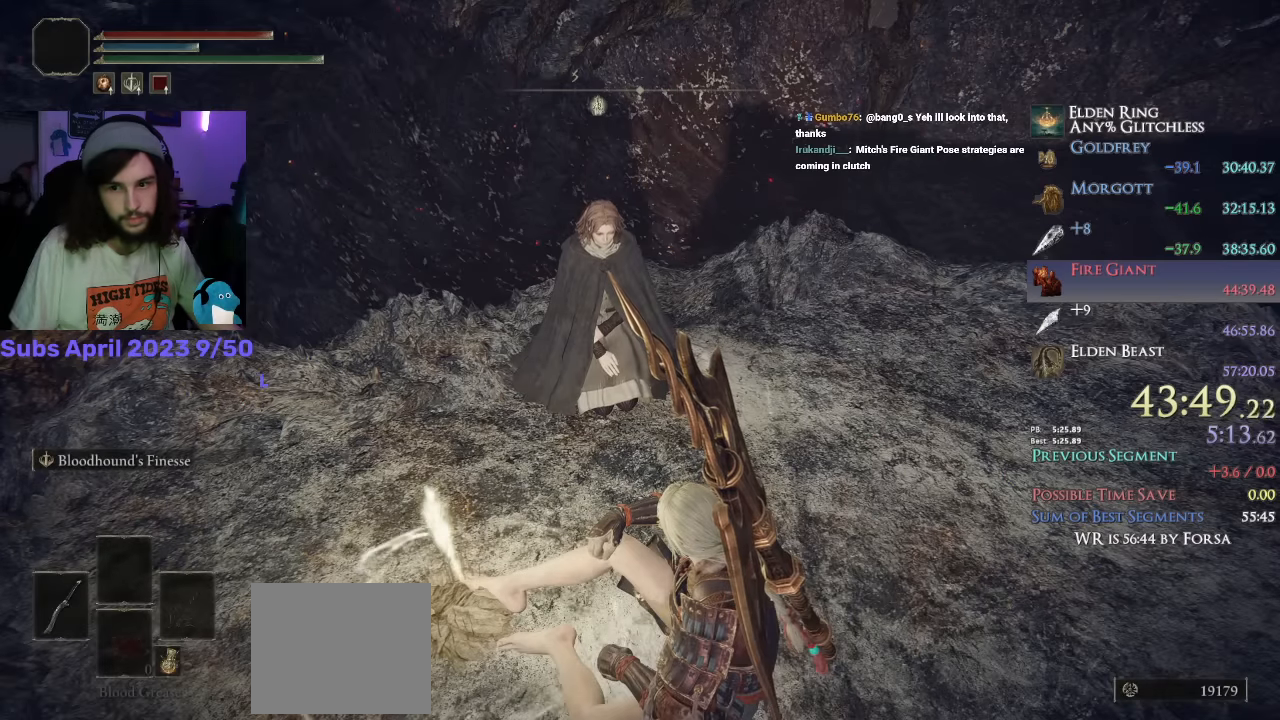
{"buttons": [], "left_stick": "center", "right_stick": "center", "events": [[33, "CROSS", "up"]]}
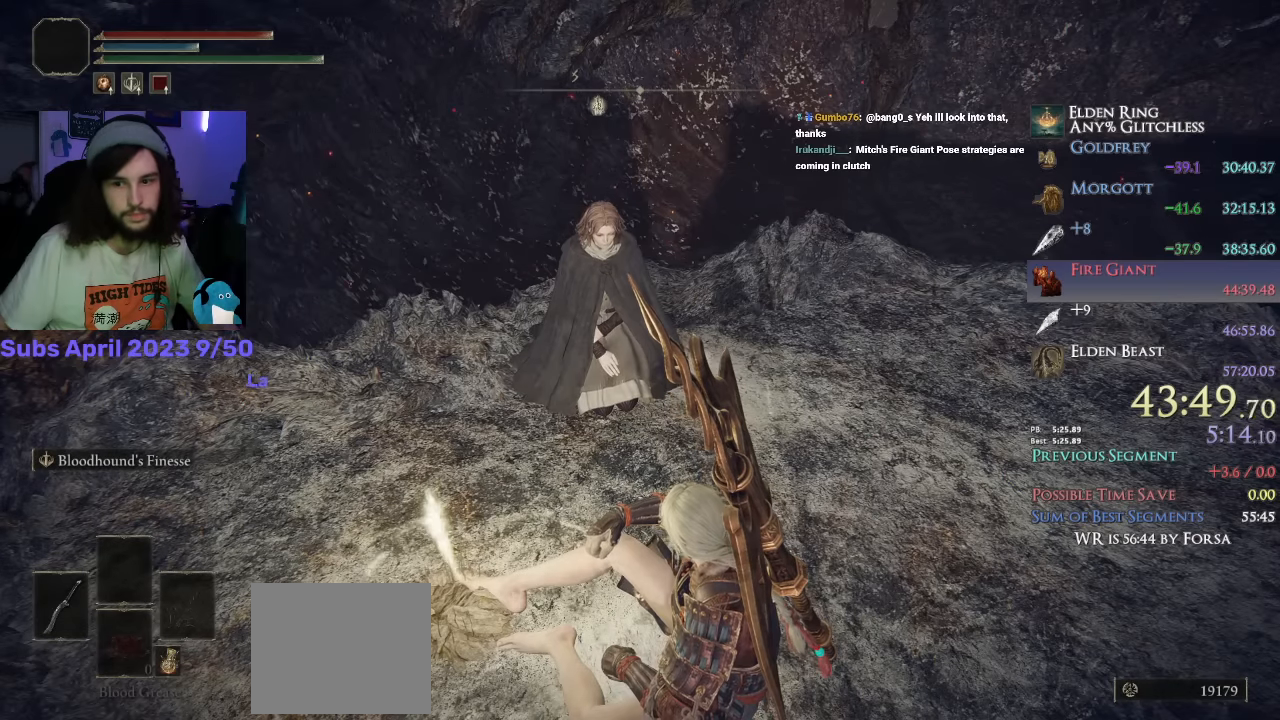
{"buttons": [], "left_stick": "center", "right_stick": "center", "events": []}
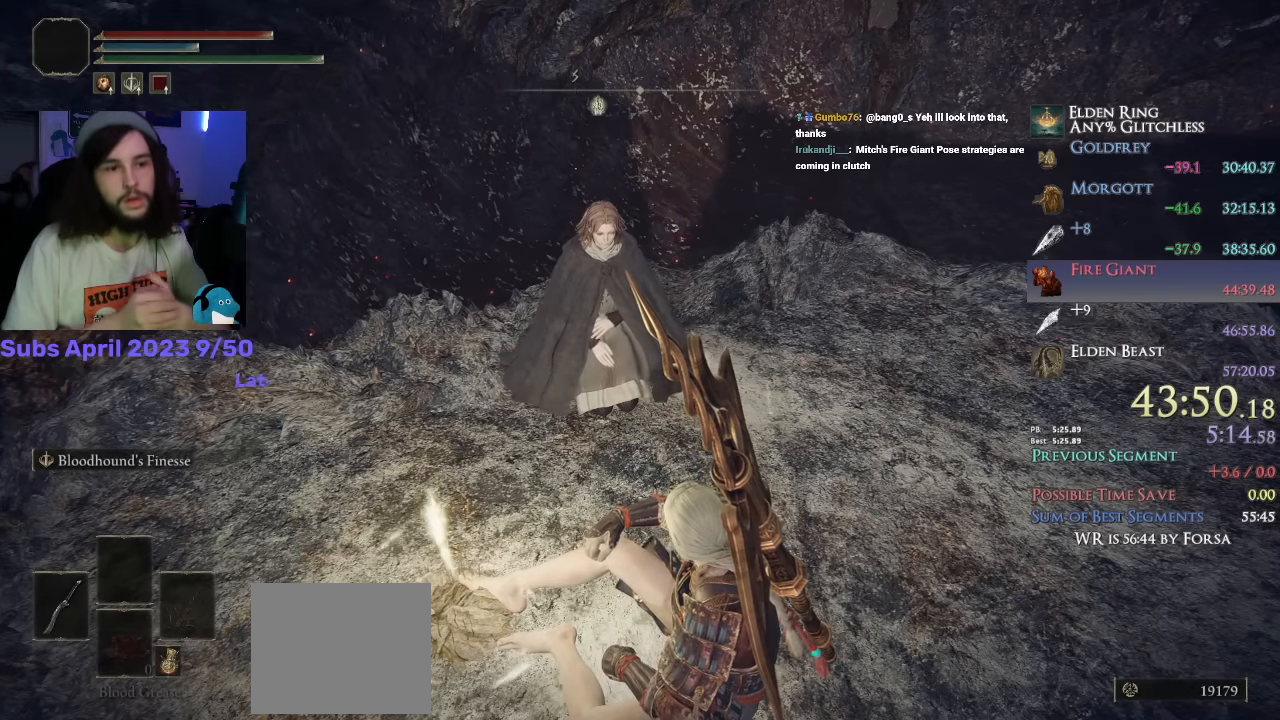
{"buttons": [], "left_stick": "center", "right_stick": "center", "events": []}
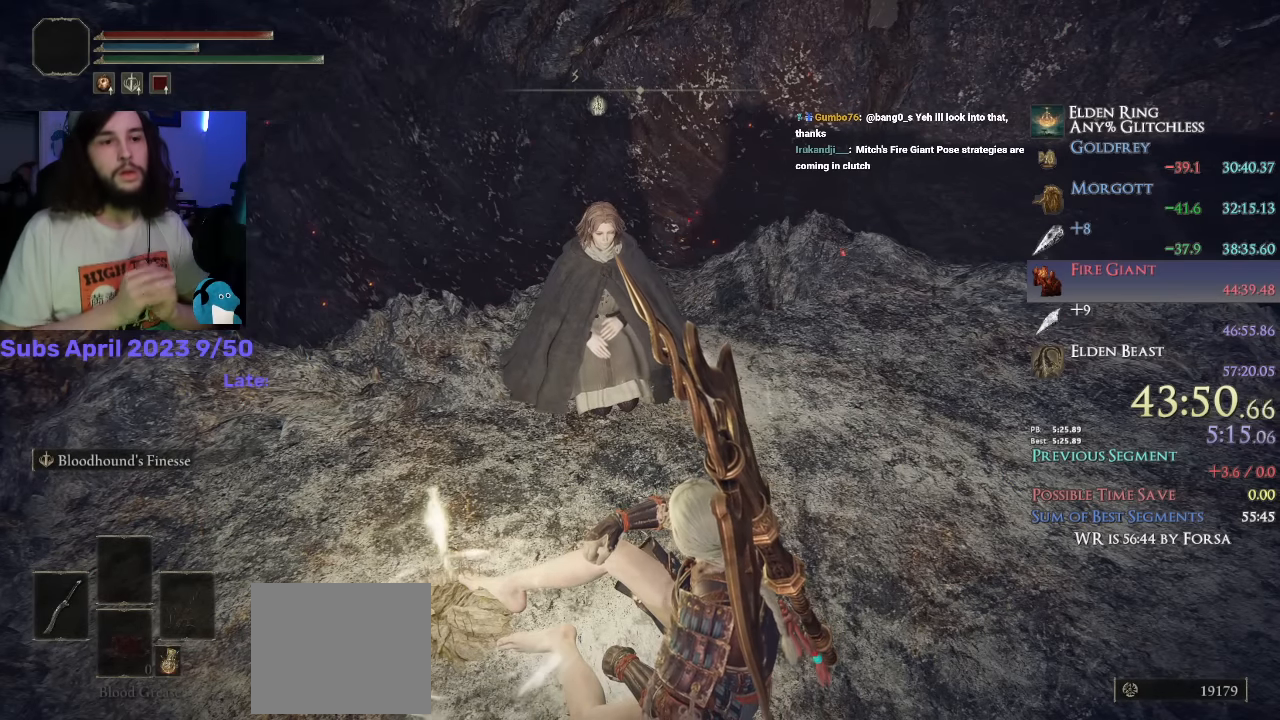
{"buttons": [], "left_stick": "center", "right_stick": "center", "events": []}
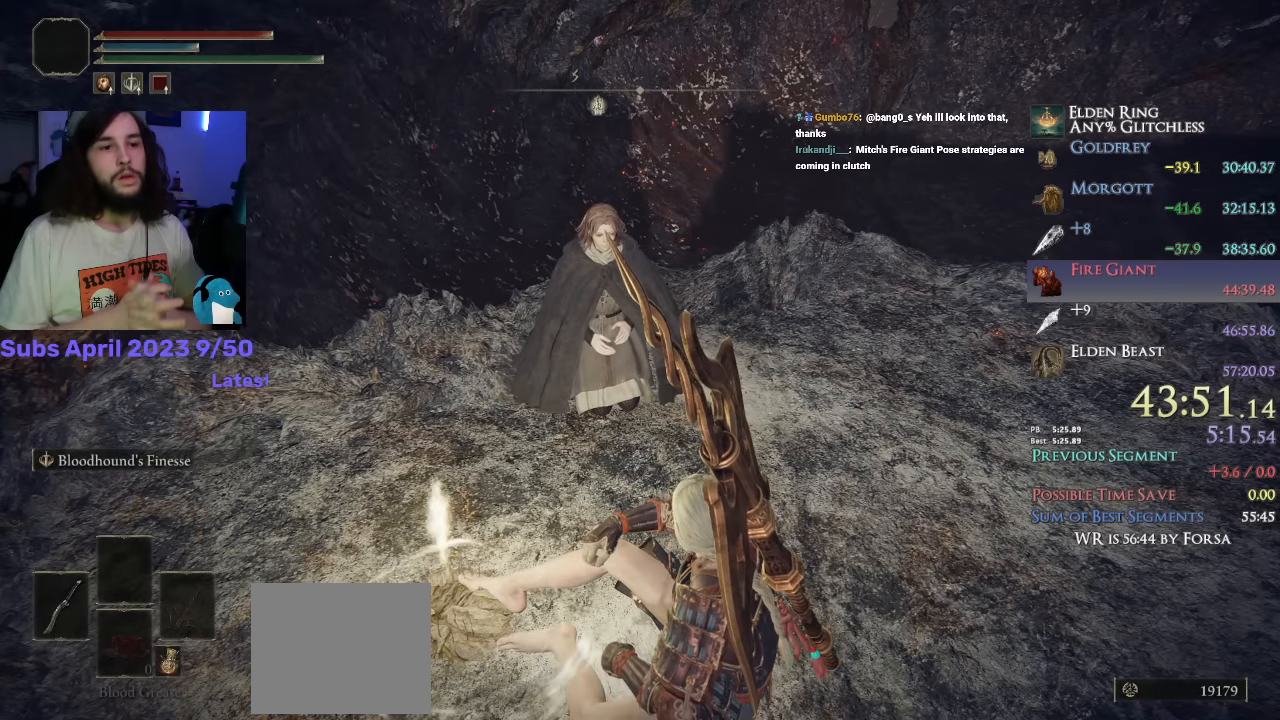
{"buttons": [], "left_stick": "center", "right_stick": "center", "events": []}
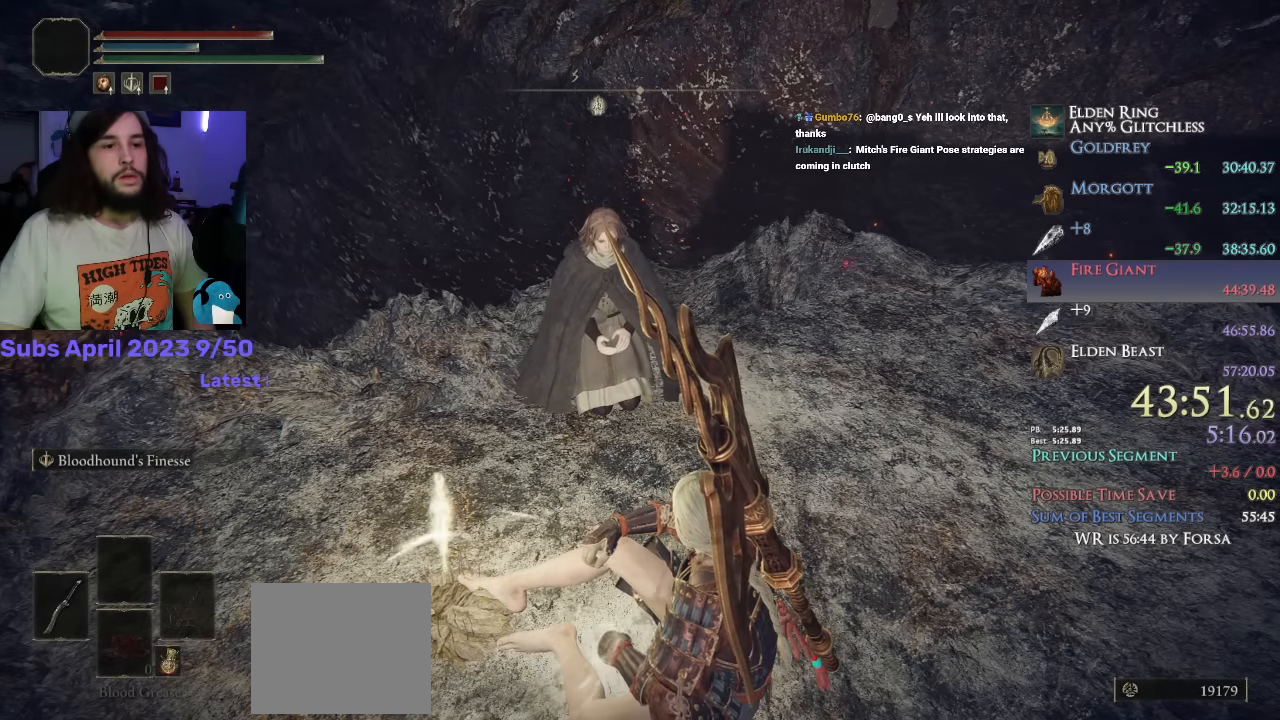
{"buttons": [], "left_stick": "center", "right_stick": "center", "events": []}
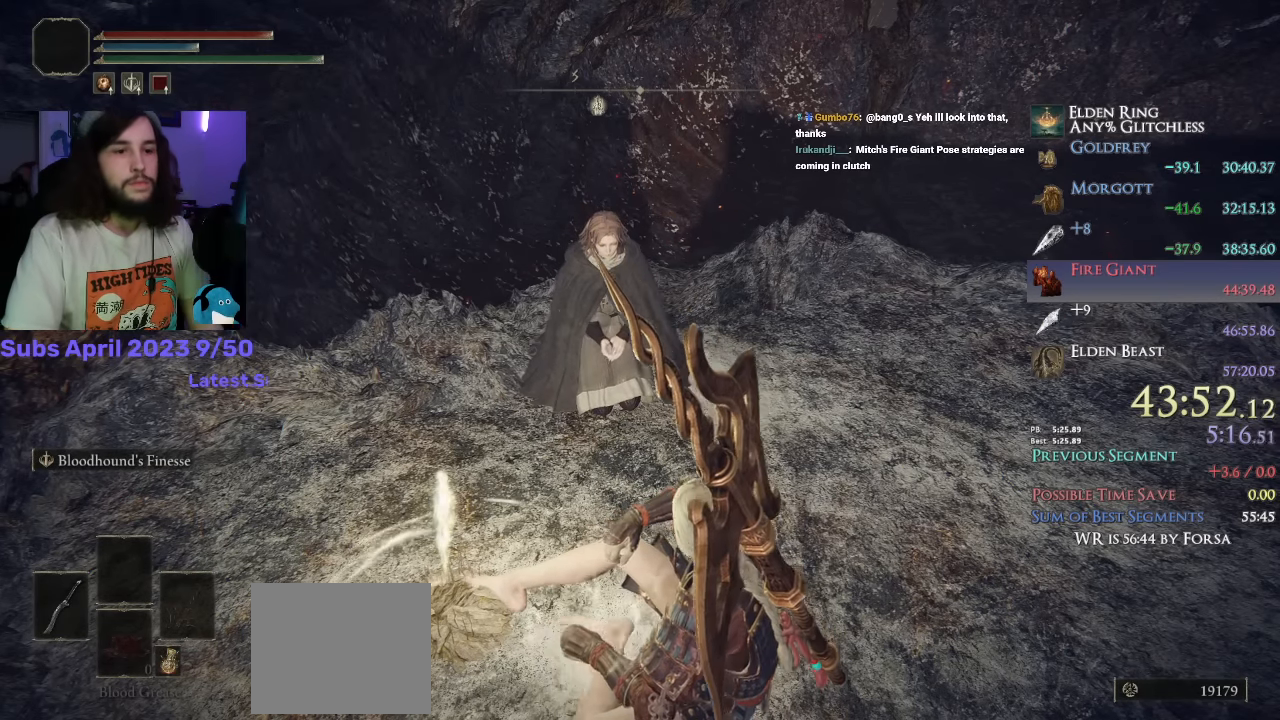
{"buttons": [], "left_stick": "center", "right_stick": "center", "events": []}
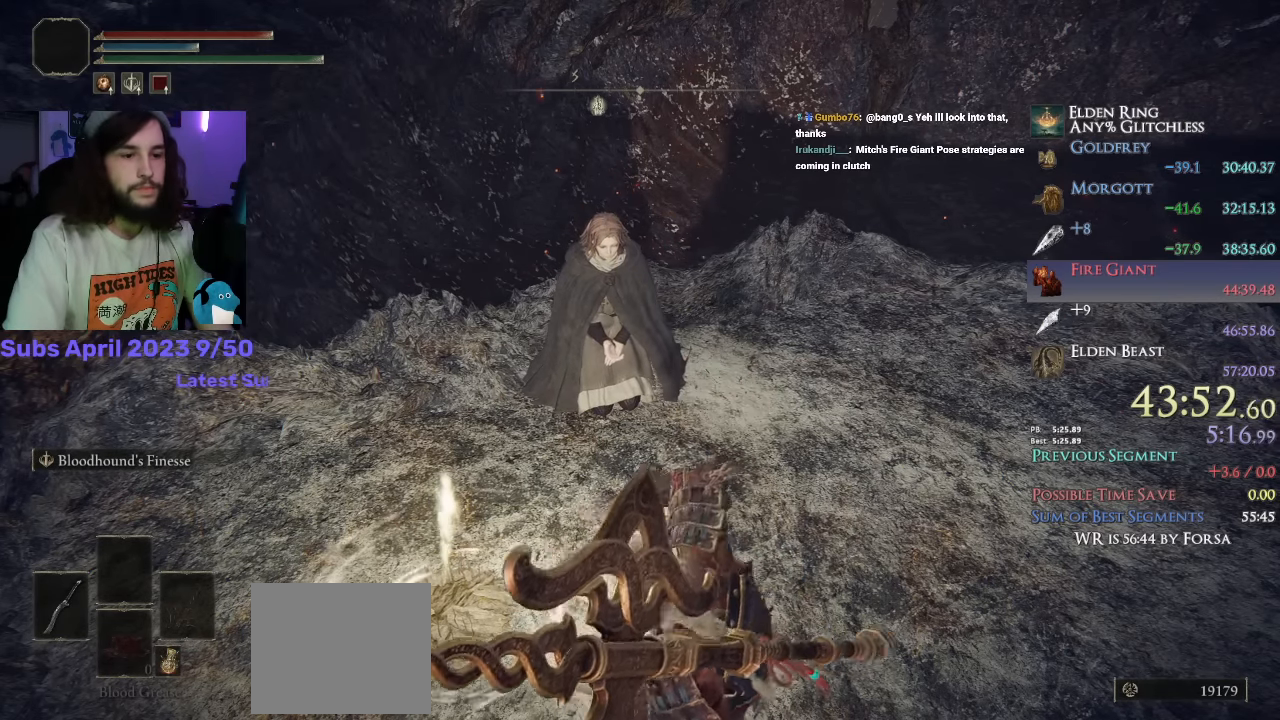
{"buttons": [], "left_stick": "center", "right_stick": "center"}
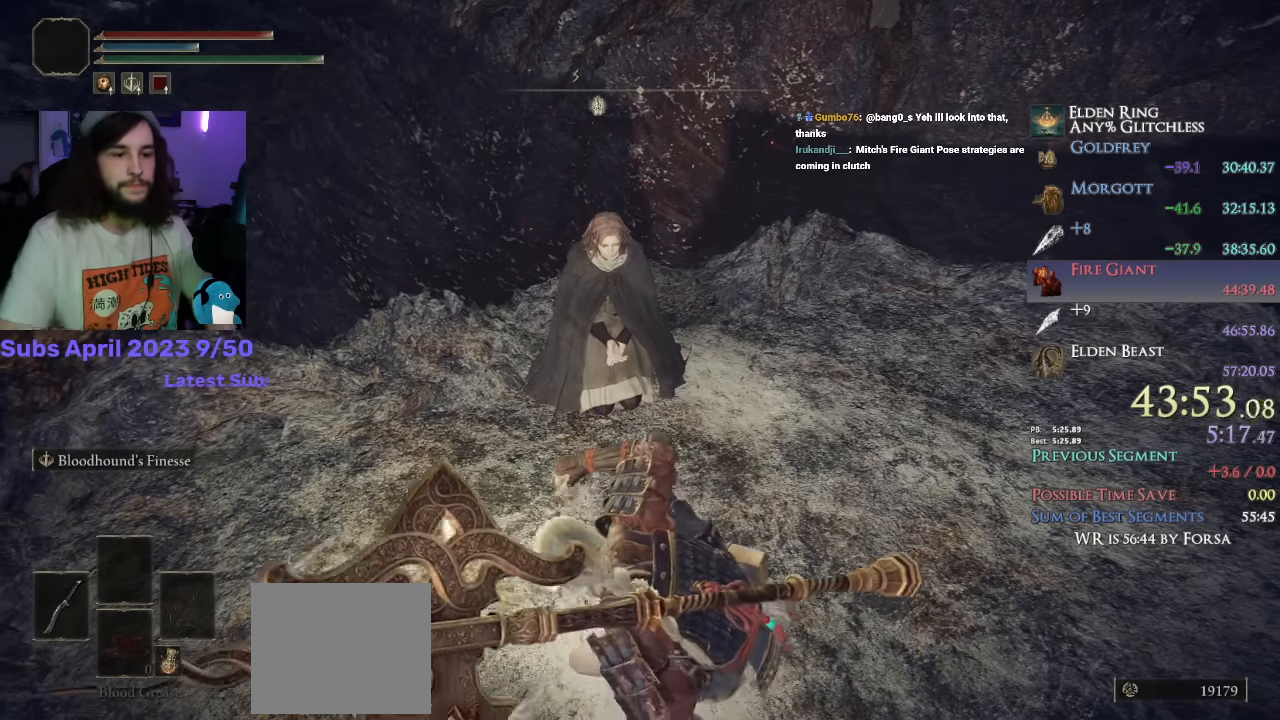
{"buttons": [], "left_stick": "center", "right_stick": "center", "events": []}
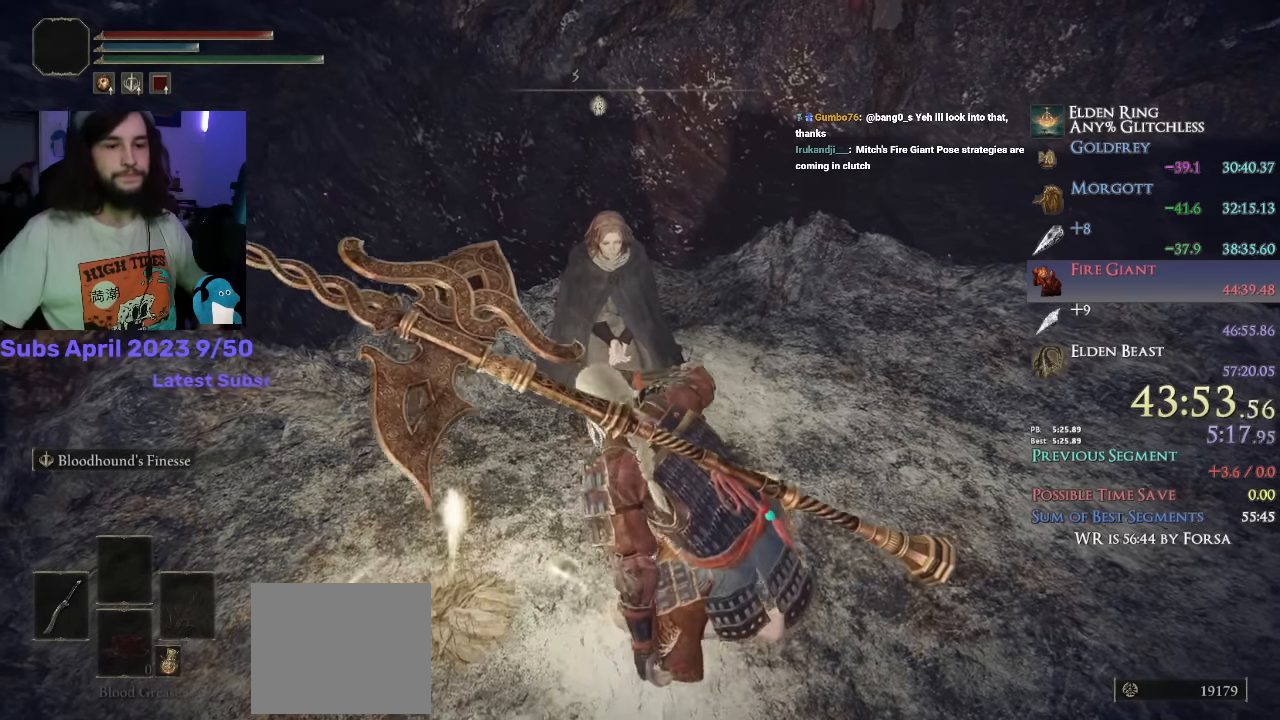
{"buttons": [], "left_stick": "center", "right_stick": "center", "events": []}
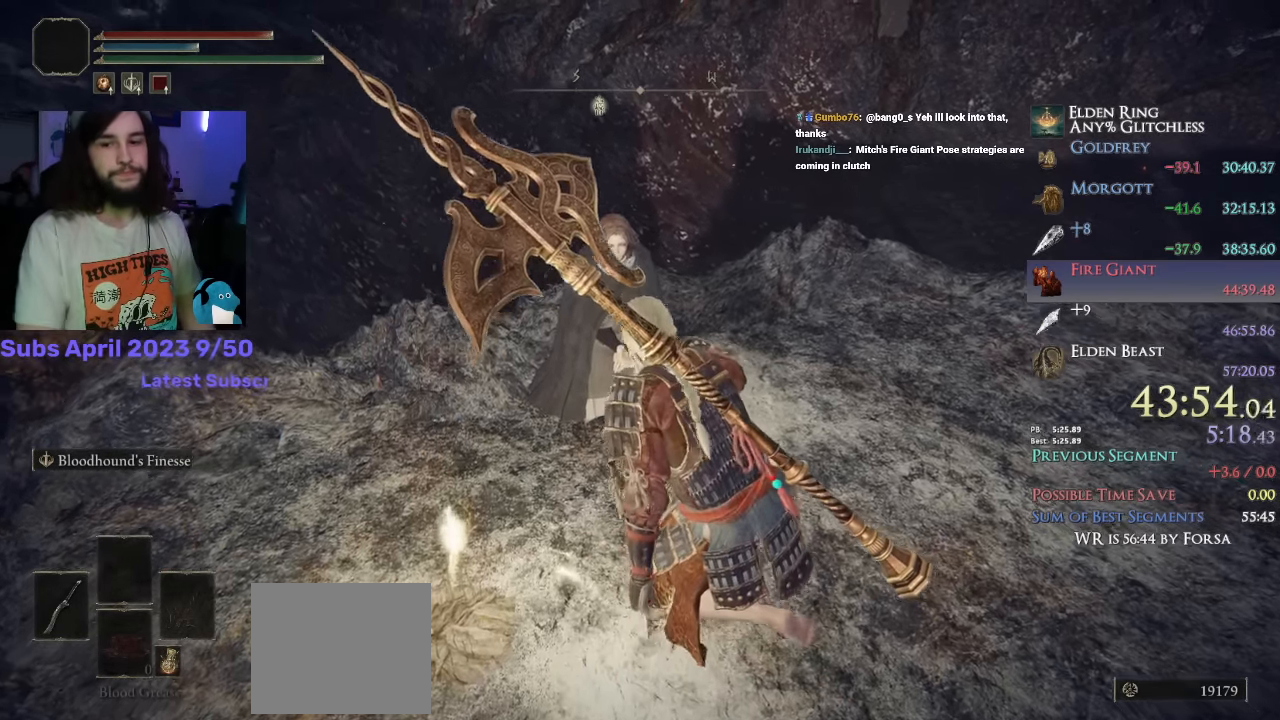
{"buttons": [], "left_stick": "center", "right_stick": "center", "events": []}
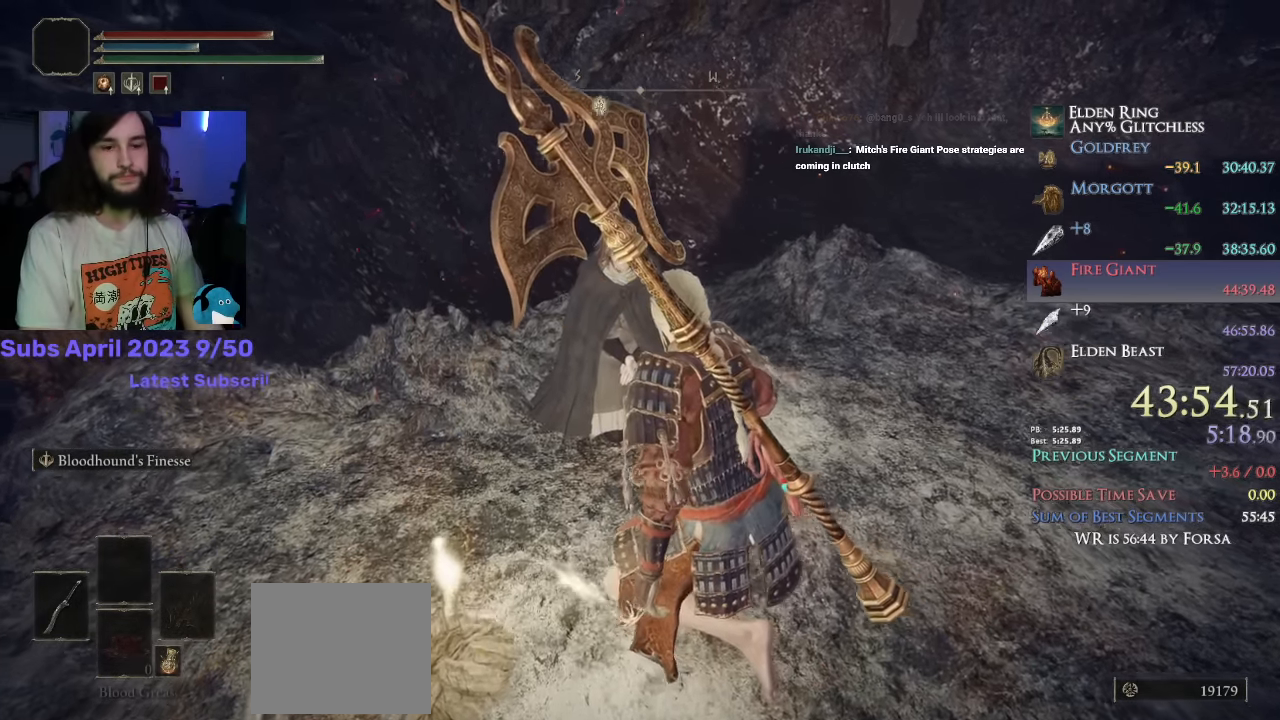
{"buttons": [], "left_stick": "up-left", "right_stick": "center", "events": [[484, "left_stick", "up-left"]]}
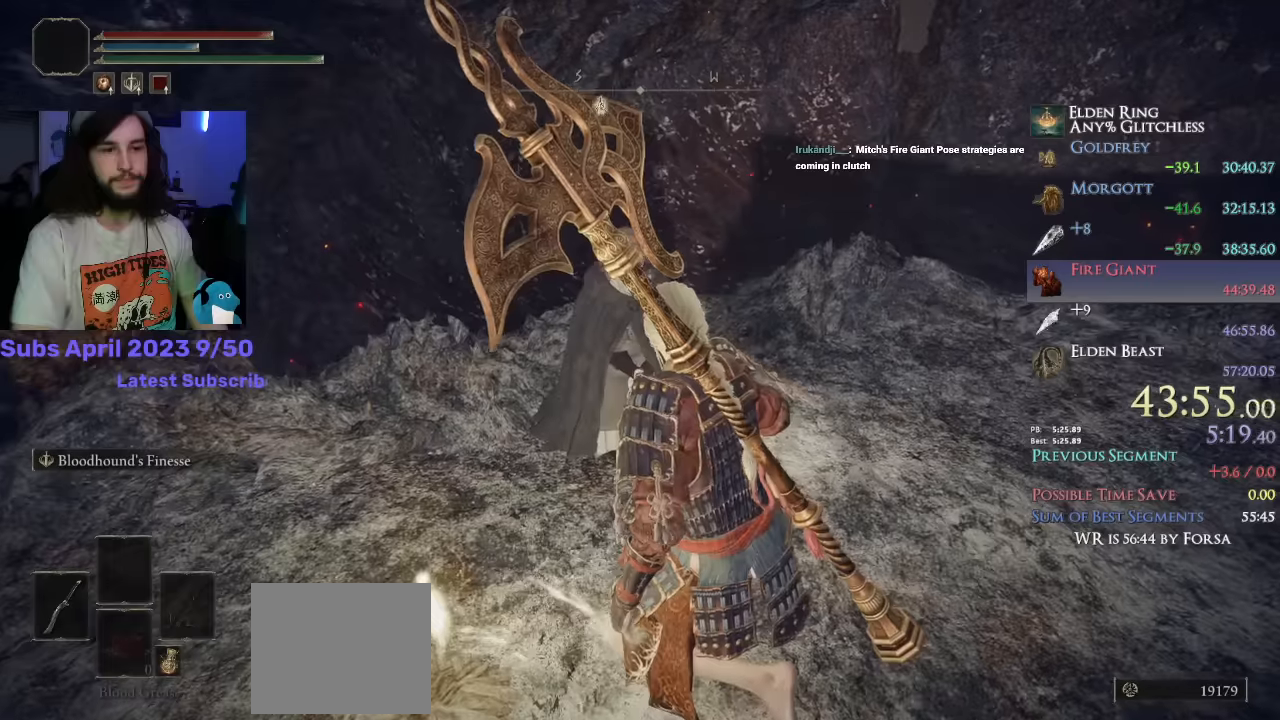
{"buttons": [], "left_stick": "center", "right_stick": "center"}